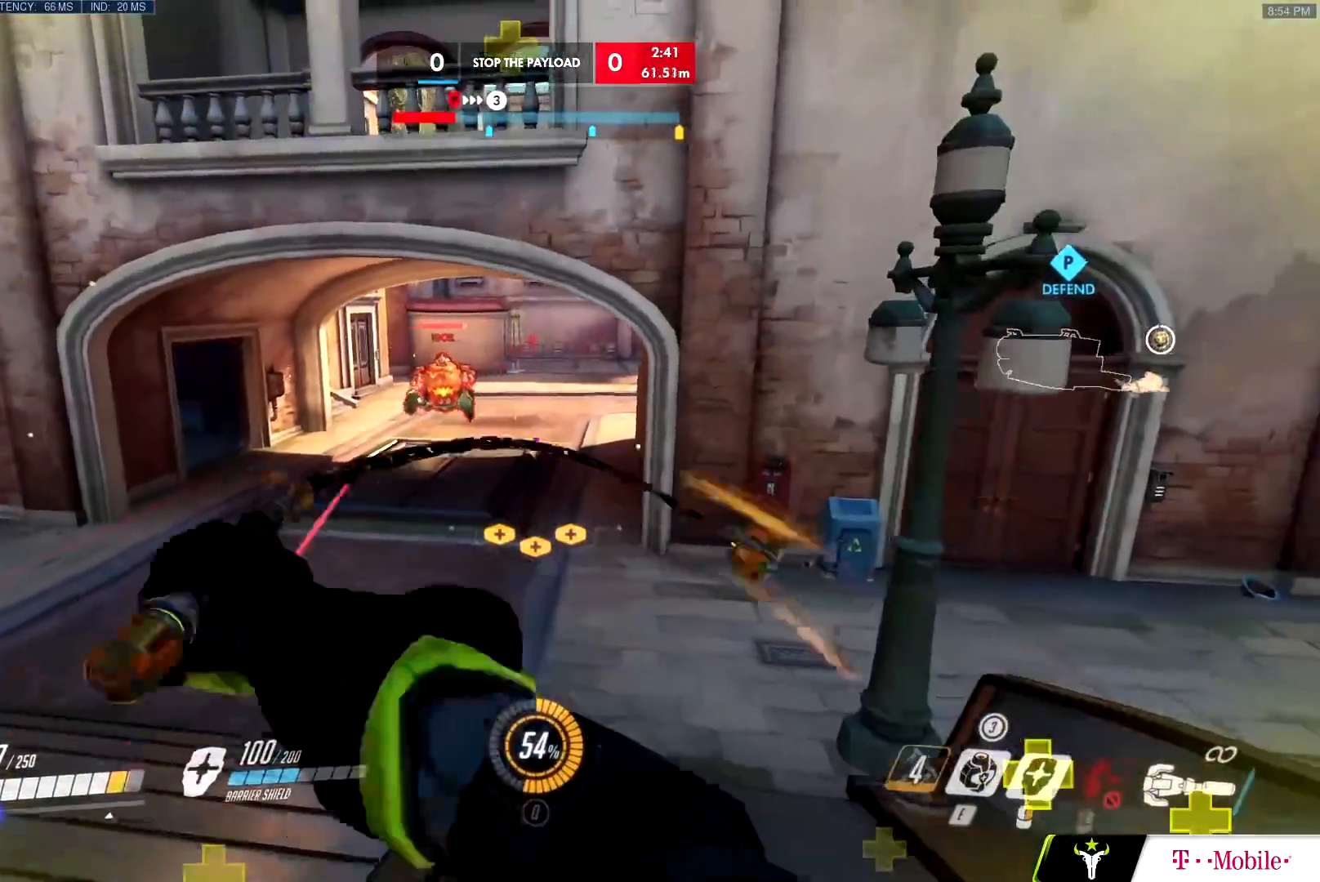
Gameplay with keyboard and mouse; each line is a JSON object with the keys and mouse buttons held at the frame after it. "events" lists presses ("down") and releases ("up") of "a", "c", "ctrl", "d", "e", "f", "g", "q", "r", "s", "shift", "space", "v", "w", "x", "z", "mouse_left", "mouse_wheel", "mouse_right", "mouse_mb4" and "mouse_mb5" between this image and that frame as [ms after this image, input, new state], when the widget could be followed in between. "mouse_left", "mouse_wheel", "mouse_right", "mouse_mb4", "mouse_mb5" = the "left", "wheel", "right", "mb4", "mb5" buttons of the "mouse" list. No other keys are recorded. "wheel" means that the mouse wheel is clicked or scrolled. Mouse movement is not recorded.
{"keys": ["a", "s"], "mouse": [], "events": [[133, "d", "up"], [183, "a", "down"]]}
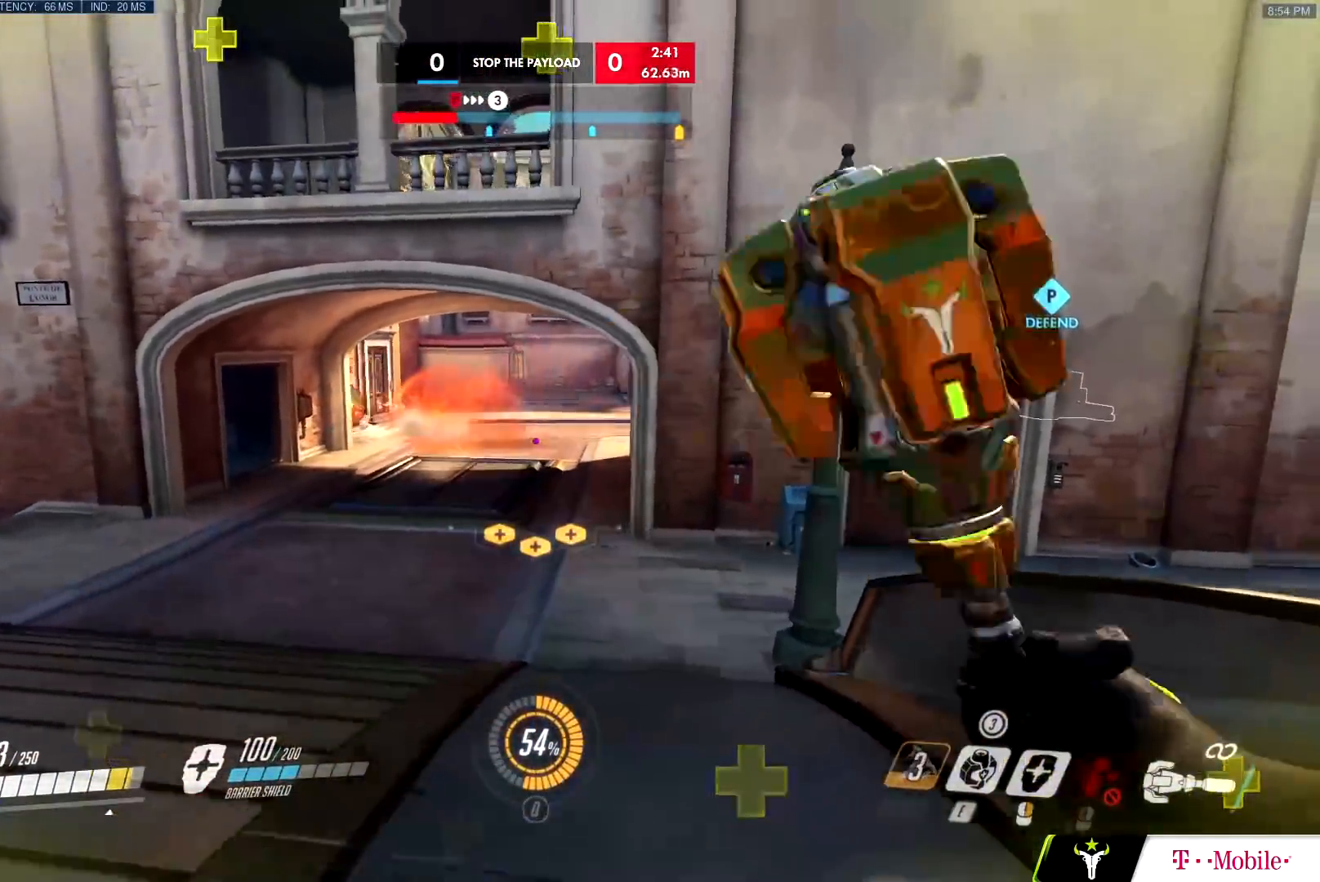
{"keys": ["a", "w"], "mouse": [], "events": [[50, "space", "down"], [100, "mouse_left", "down"], [100, "space", "up"], [200, "mouse_left", "up"], [384, "mouse_left", "down"], [384, "s", "up"], [484, "w", "down"], [501, "mouse_left", "up"]]}
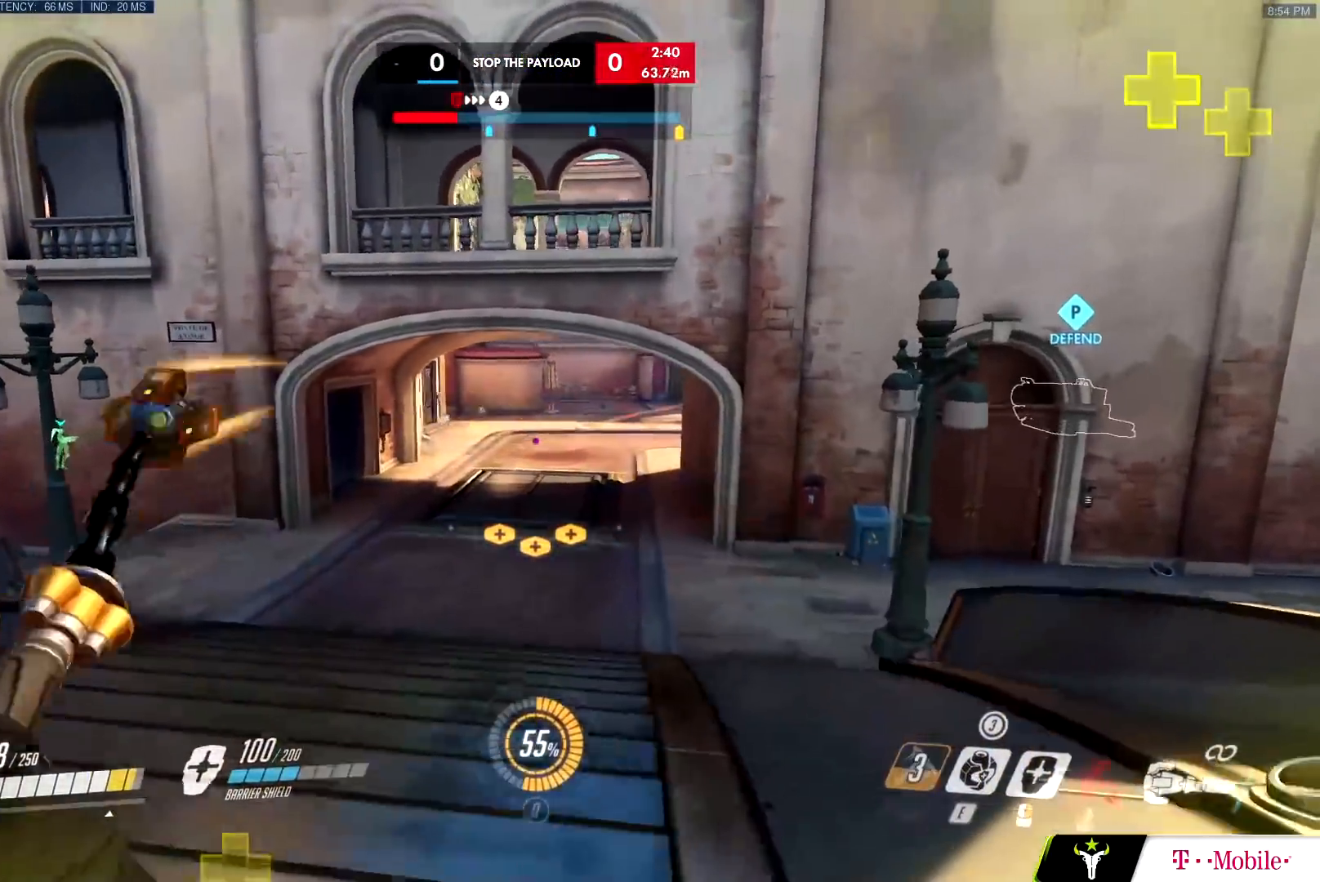
{"keys": ["w"], "mouse": ["left"], "events": [[16, "a", "up"], [350, "space", "down"], [450, "mouse_left", "down"], [500, "space", "up"]]}
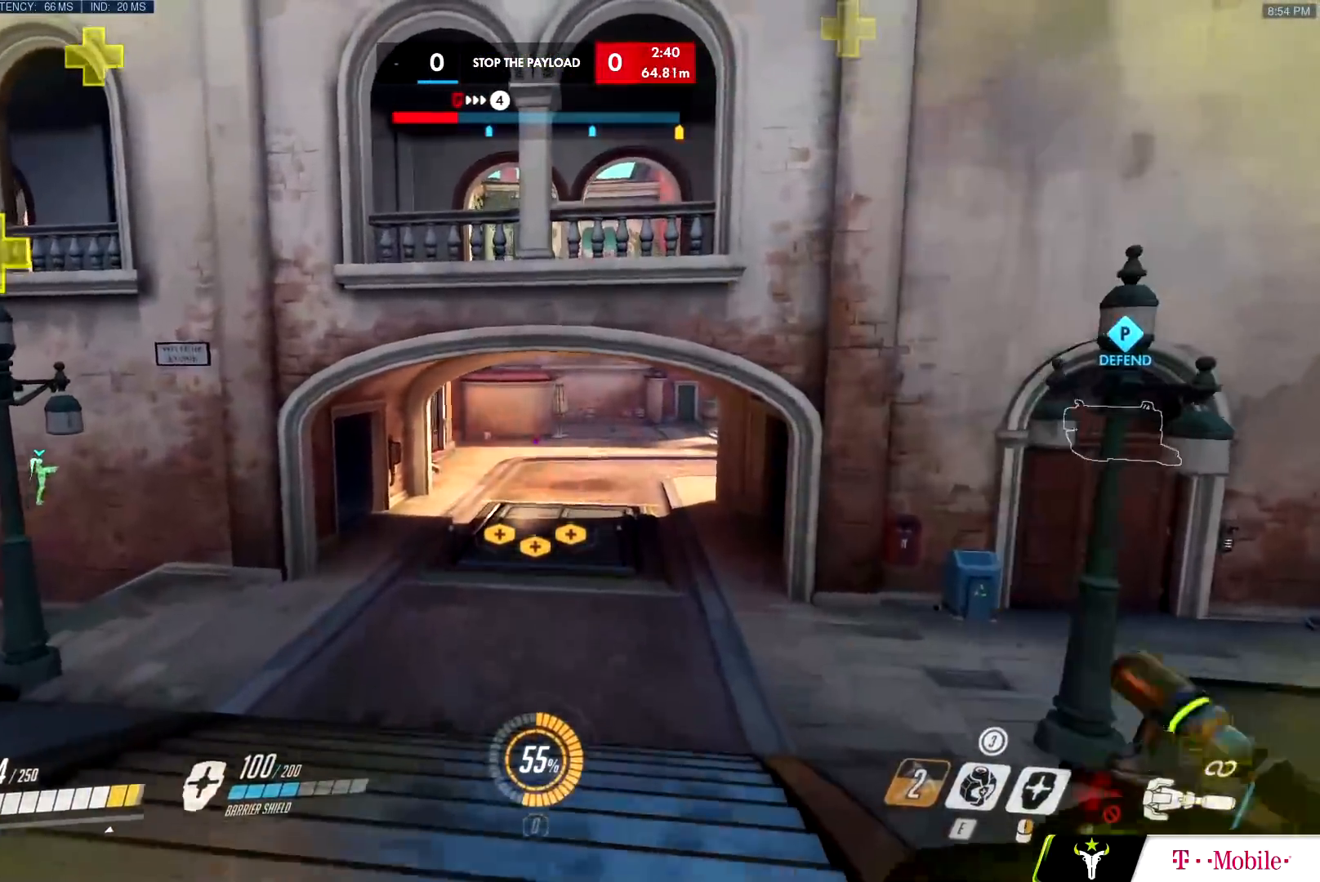
{"keys": ["a", "s"], "mouse": [], "events": [[33, "d", "down"], [33, "mouse_left", "up"], [234, "w", "up"], [367, "s", "down"], [417, "a", "down"], [467, "d", "up"]]}
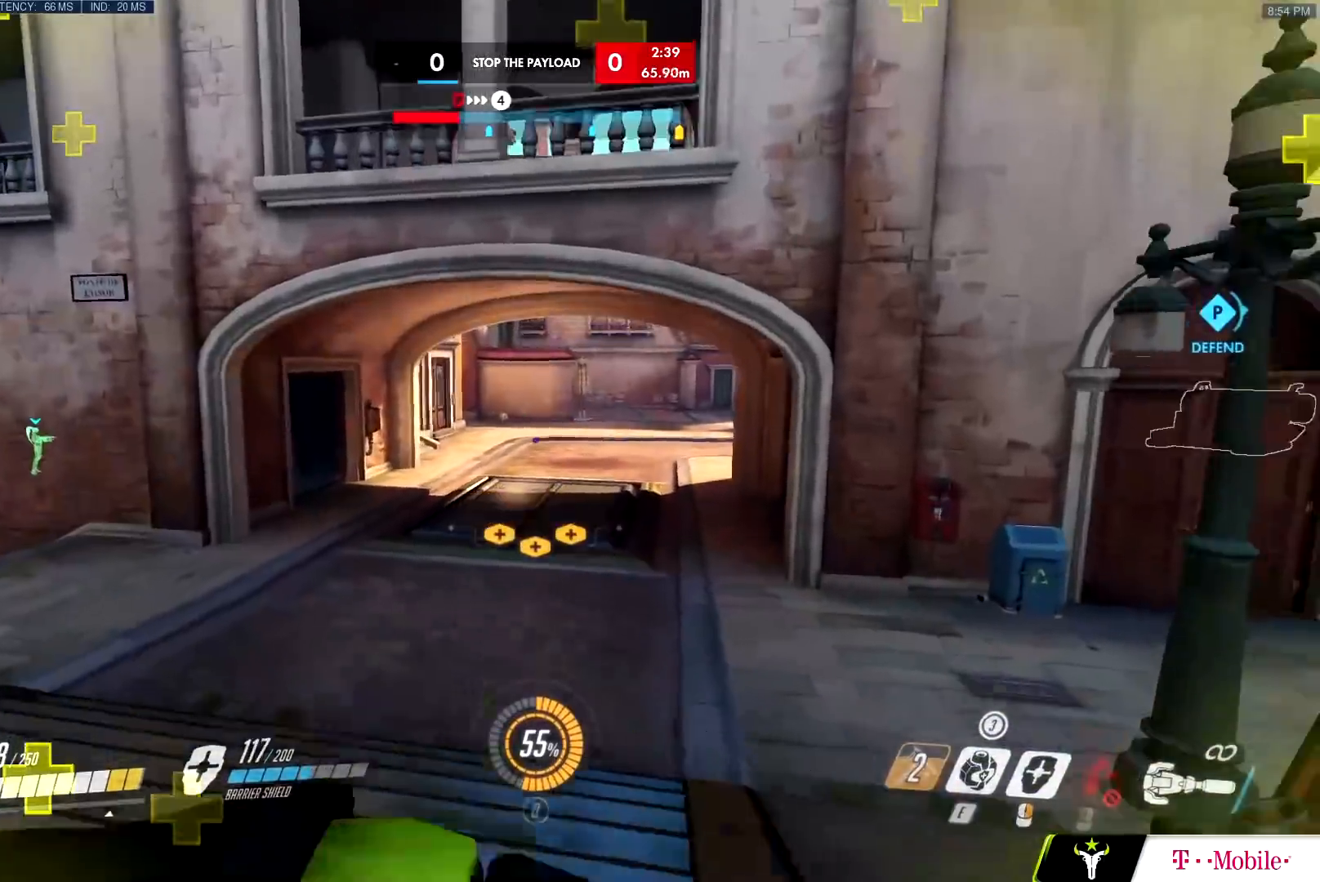
{"keys": ["d", "space", "w"], "mouse": [], "events": [[16, "s", "up"], [150, "w", "down"], [200, "a", "up"], [483, "d", "down"], [483, "space", "down"]]}
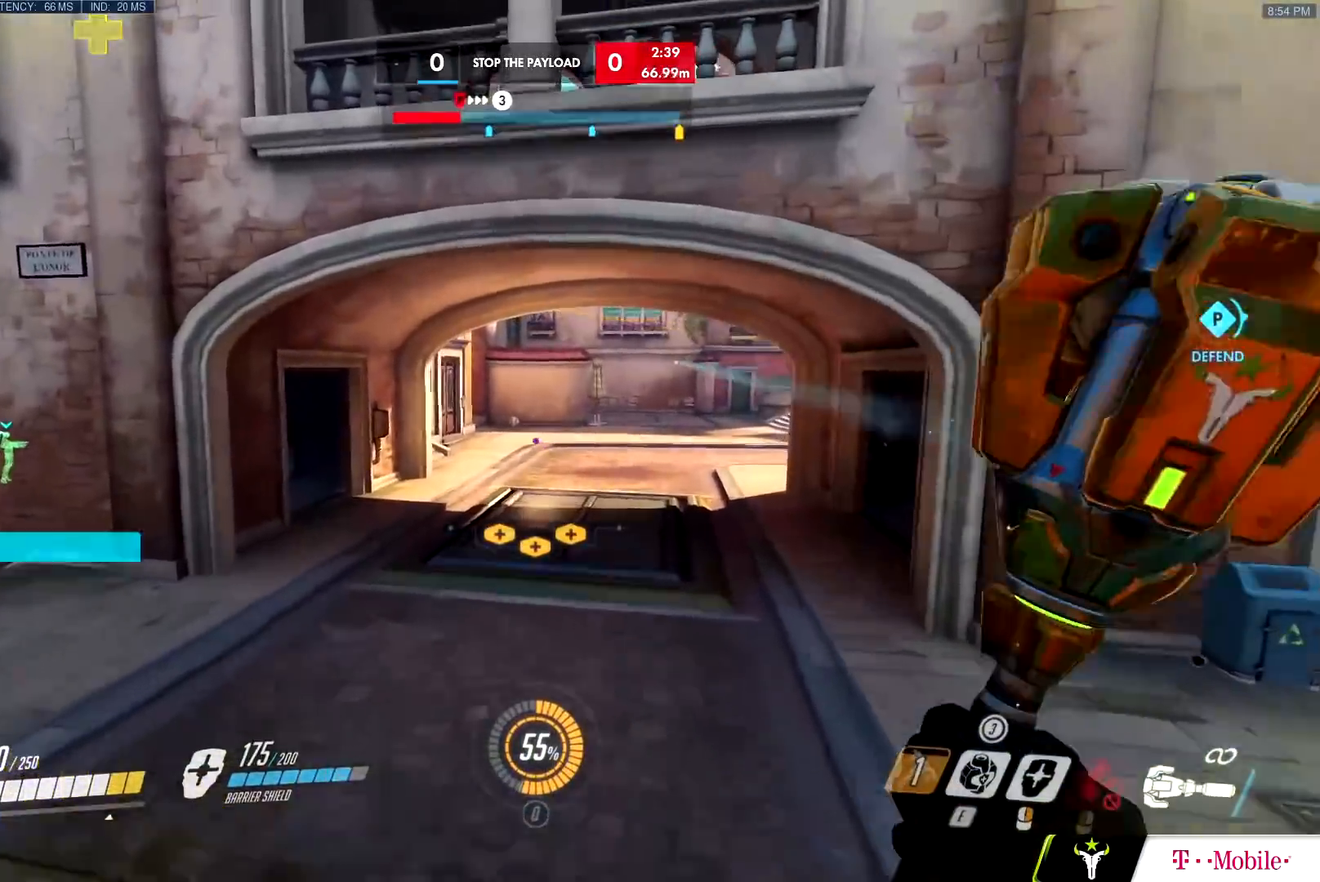
{"keys": ["d", "w"], "mouse": [], "events": [[67, "mouse_left", "down"], [67, "space", "up"], [117, "ctrl", "down"], [167, "mouse_left", "up"], [217, "ctrl", "up"]]}
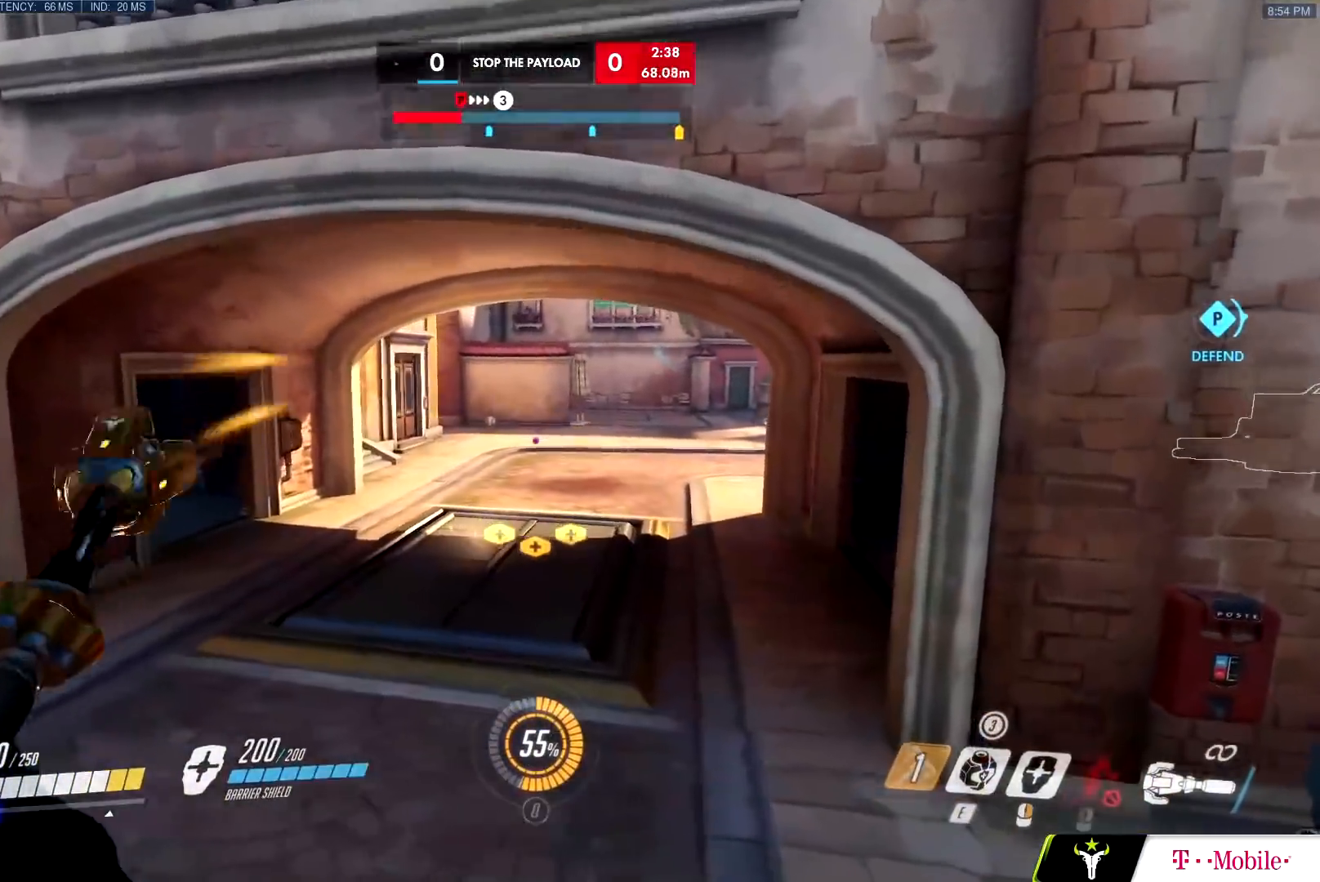
{"keys": ["d", "space", "w"], "mouse": ["left"], "events": [[33, "d", "up"], [83, "a", "down"], [133, "w", "up"], [233, "s", "down"], [317, "a", "up"], [317, "d", "down"], [367, "s", "up"], [467, "mouse_left", "down"], [467, "w", "down"], [500, "space", "down"]]}
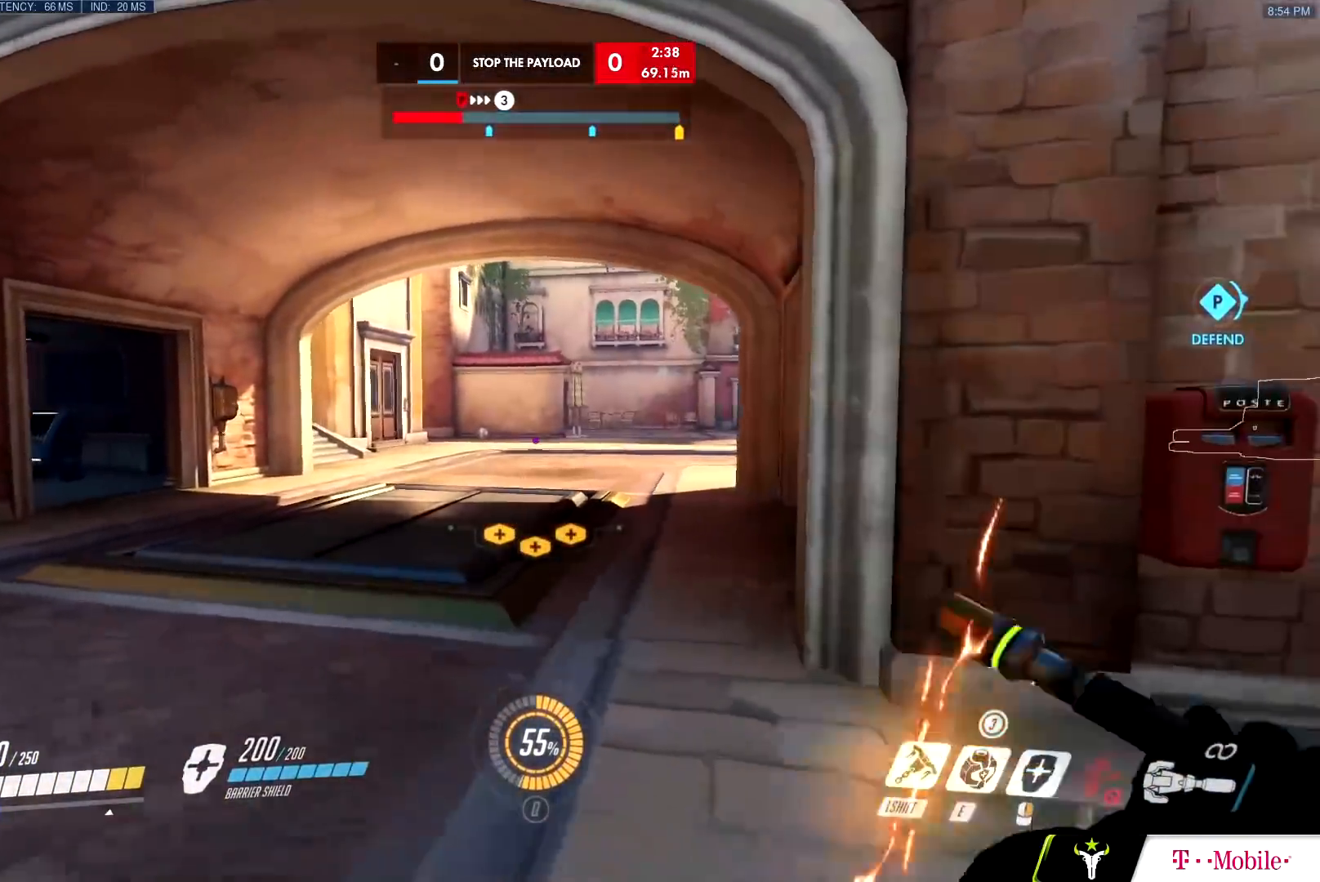
{"keys": ["a", "s"], "mouse": ["right"], "events": [[100, "mouse_left", "up"], [150, "a", "down"], [150, "space", "up"], [250, "mouse_right", "down"], [250, "w", "up"], [284, "a", "up"], [334, "s", "down"], [434, "a", "down"], [484, "d", "up"]]}
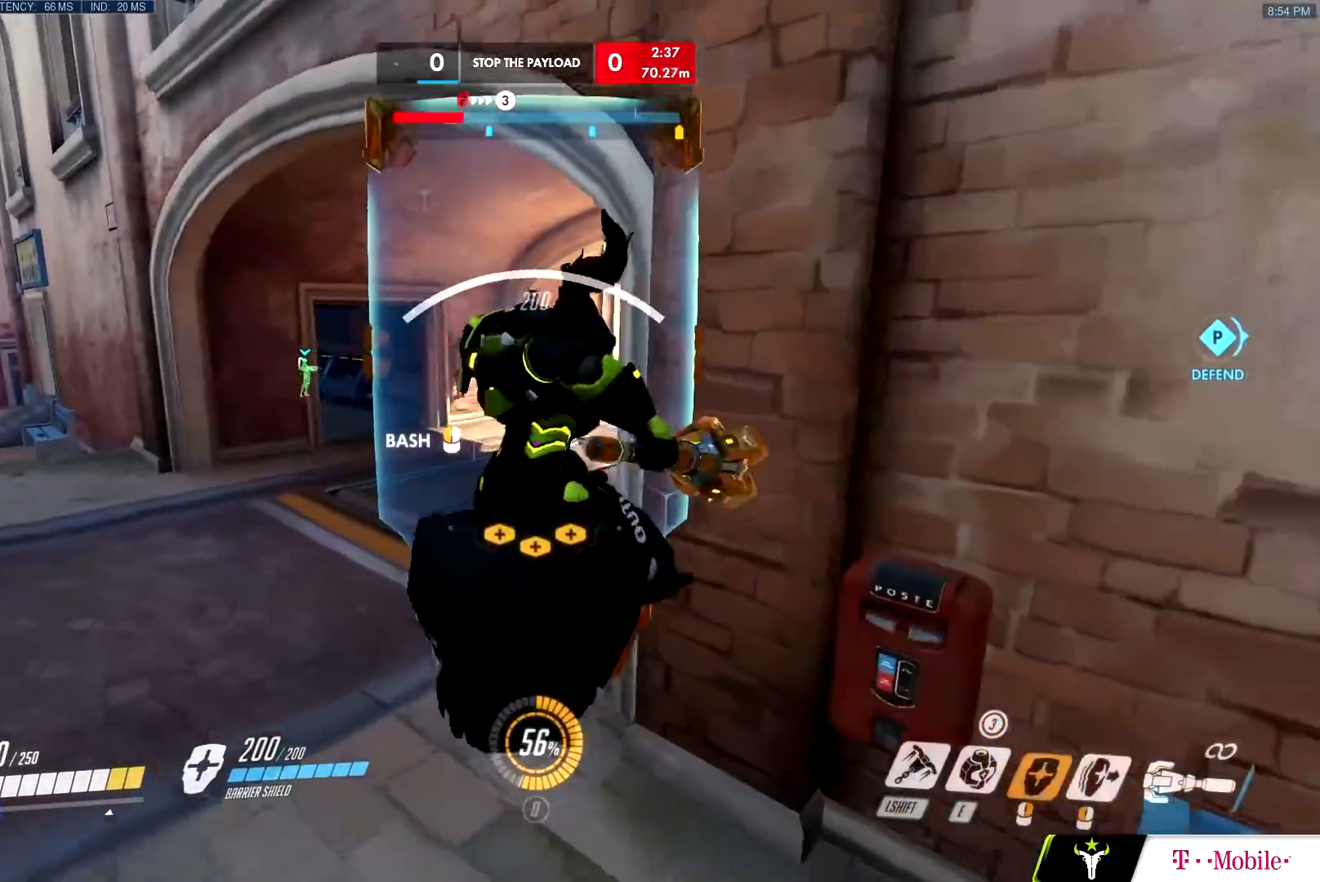
{"keys": ["d"], "mouse": ["right"], "events": [[16, "s", "up"], [116, "w", "down"], [216, "a", "up"], [250, "a", "down"], [300, "w", "up"], [400, "d", "down"], [400, "s", "down"], [450, "a", "up"], [450, "s", "up"]]}
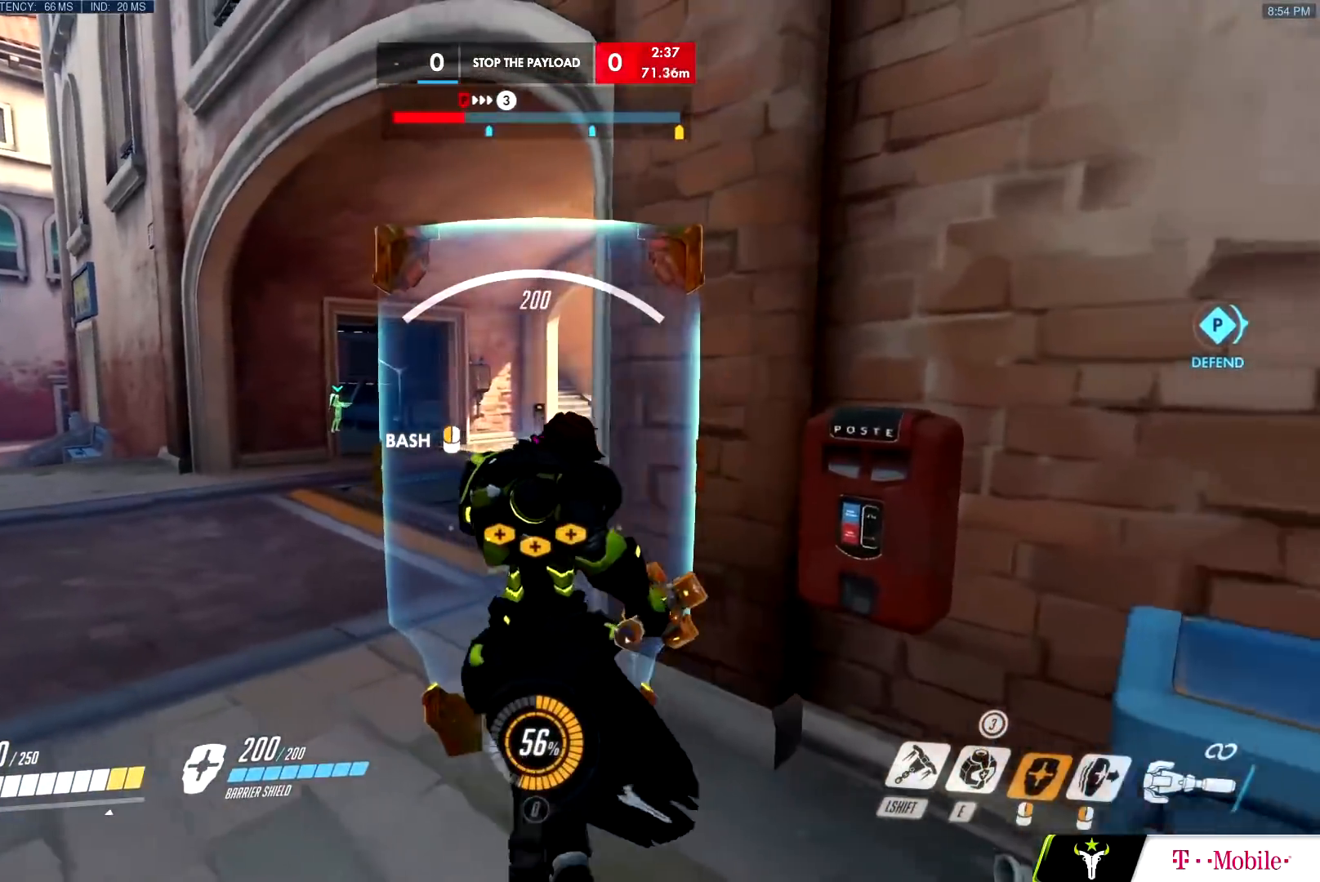
{"keys": ["a", "s"], "mouse": ["right"], "events": [[33, "w", "down"], [84, "a", "down"], [84, "mouse_right", "up"], [134, "d", "up"], [134, "space", "down"], [134, "w", "up"], [184, "mouse_left", "down"], [234, "space", "up"], [367, "mouse_left", "up"], [467, "mouse_right", "down"], [501, "s", "down"]]}
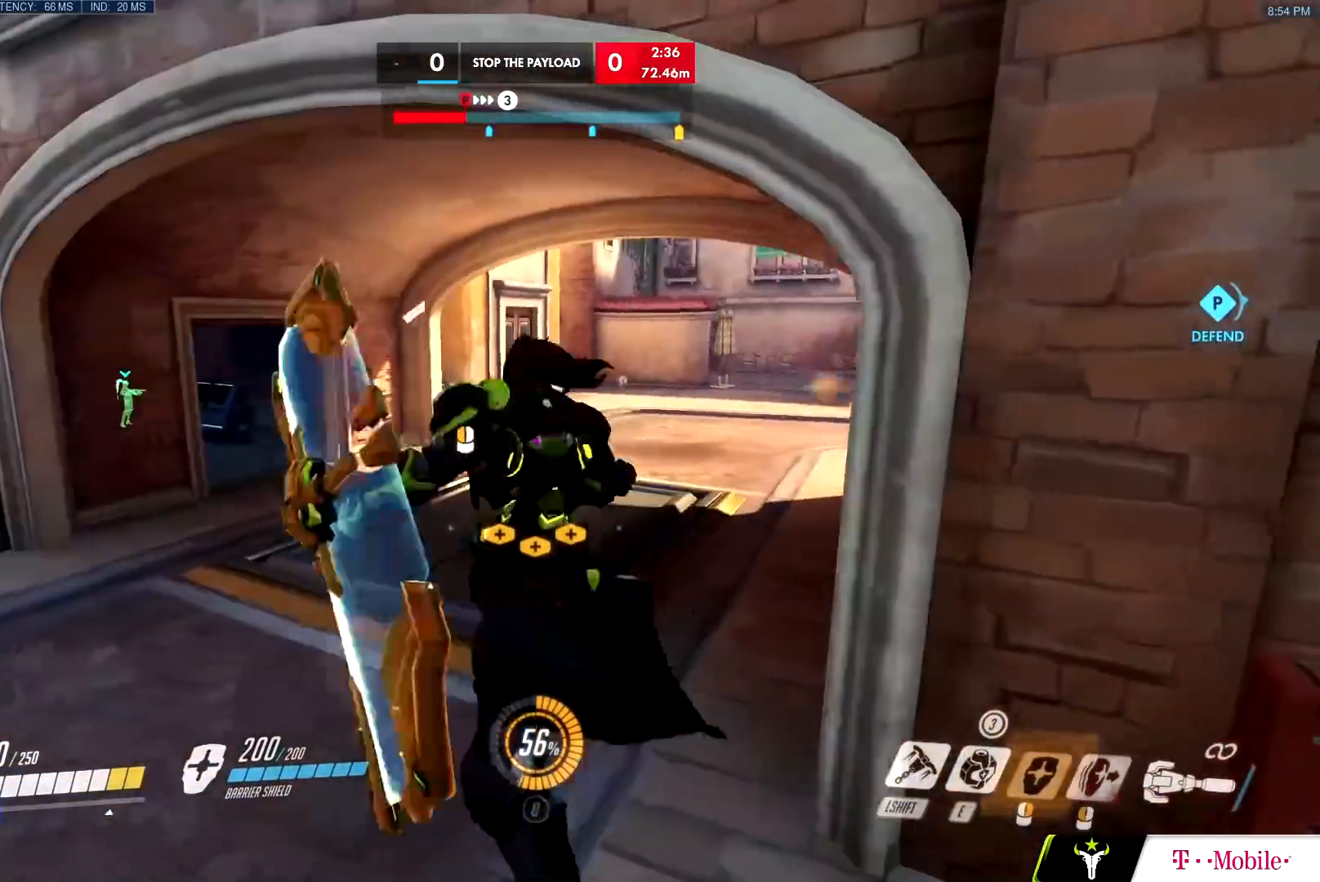
{"keys": ["d", "s"], "mouse": ["right"], "events": [[100, "a", "up"], [100, "d", "down"], [150, "s", "up"], [250, "w", "down"], [283, "a", "down"], [333, "d", "up"], [333, "w", "up"], [433, "d", "down"], [433, "s", "down"], [483, "a", "up"]]}
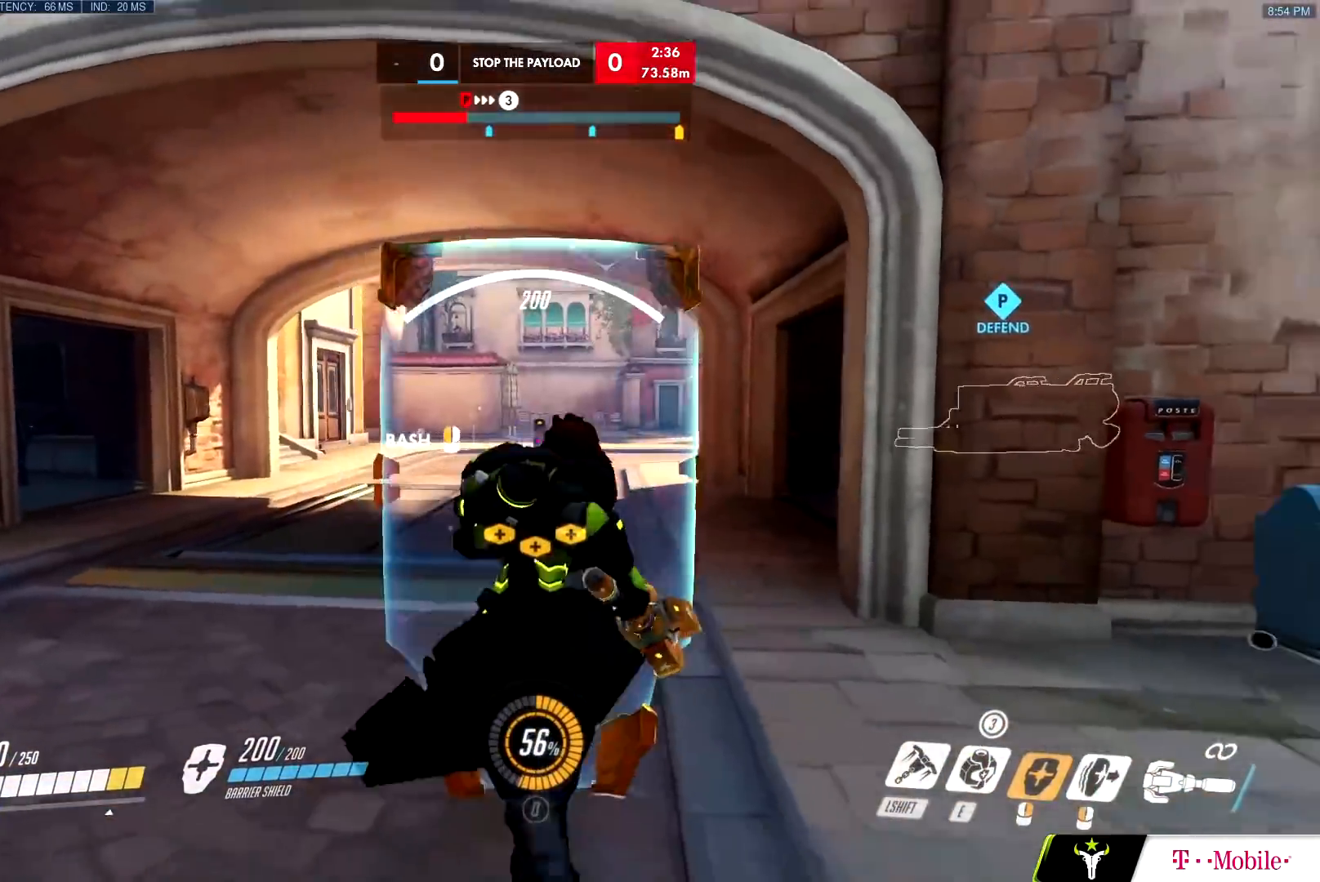
{"keys": ["a", "s"], "mouse": [], "events": [[17, "s", "up"], [217, "mouse_right", "up"], [217, "s", "down"], [217, "space", "down"], [250, "space", "up"], [300, "a", "down"], [300, "d", "up"]]}
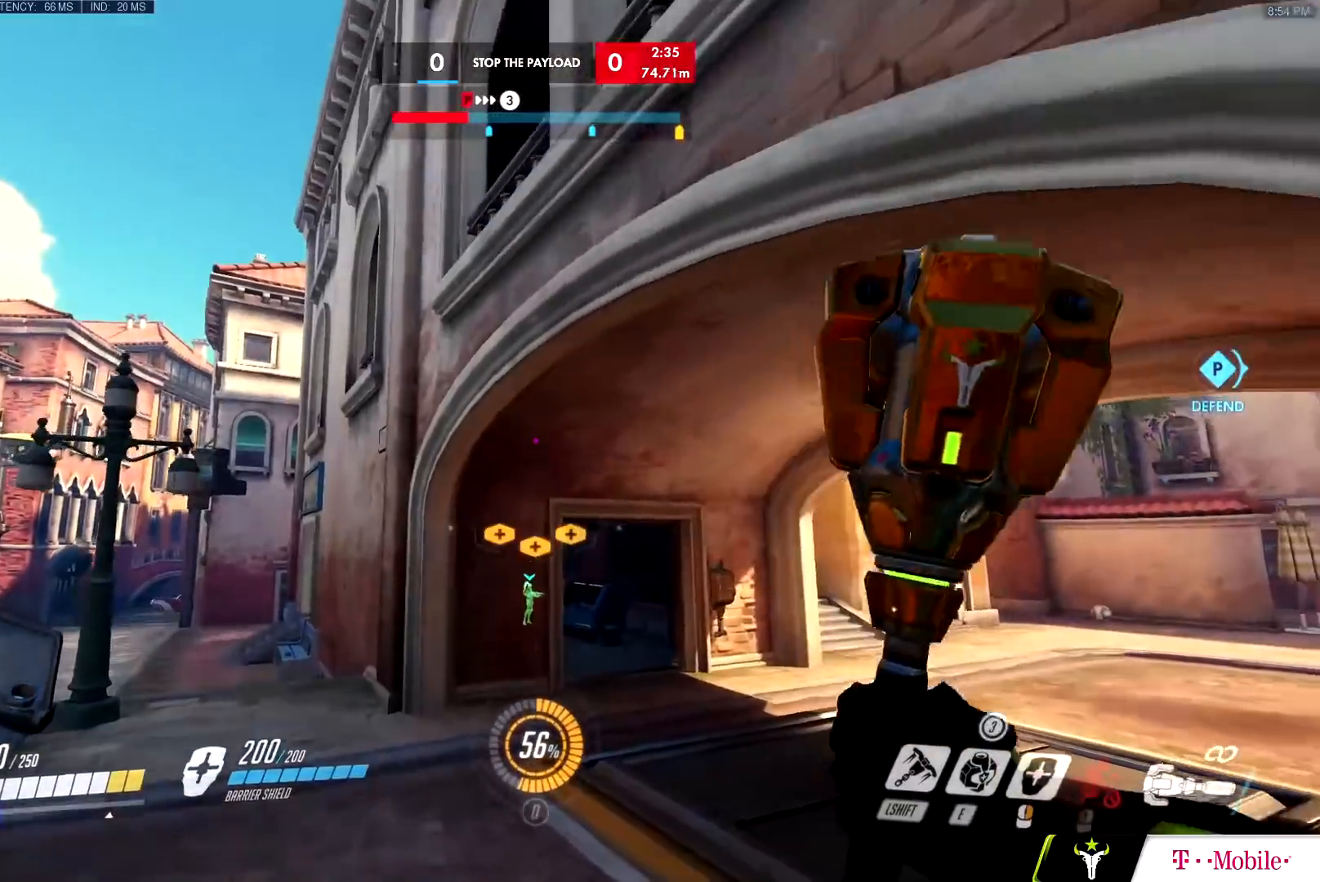
{"keys": ["s"], "mouse": [], "events": [[183, "a", "up"]]}
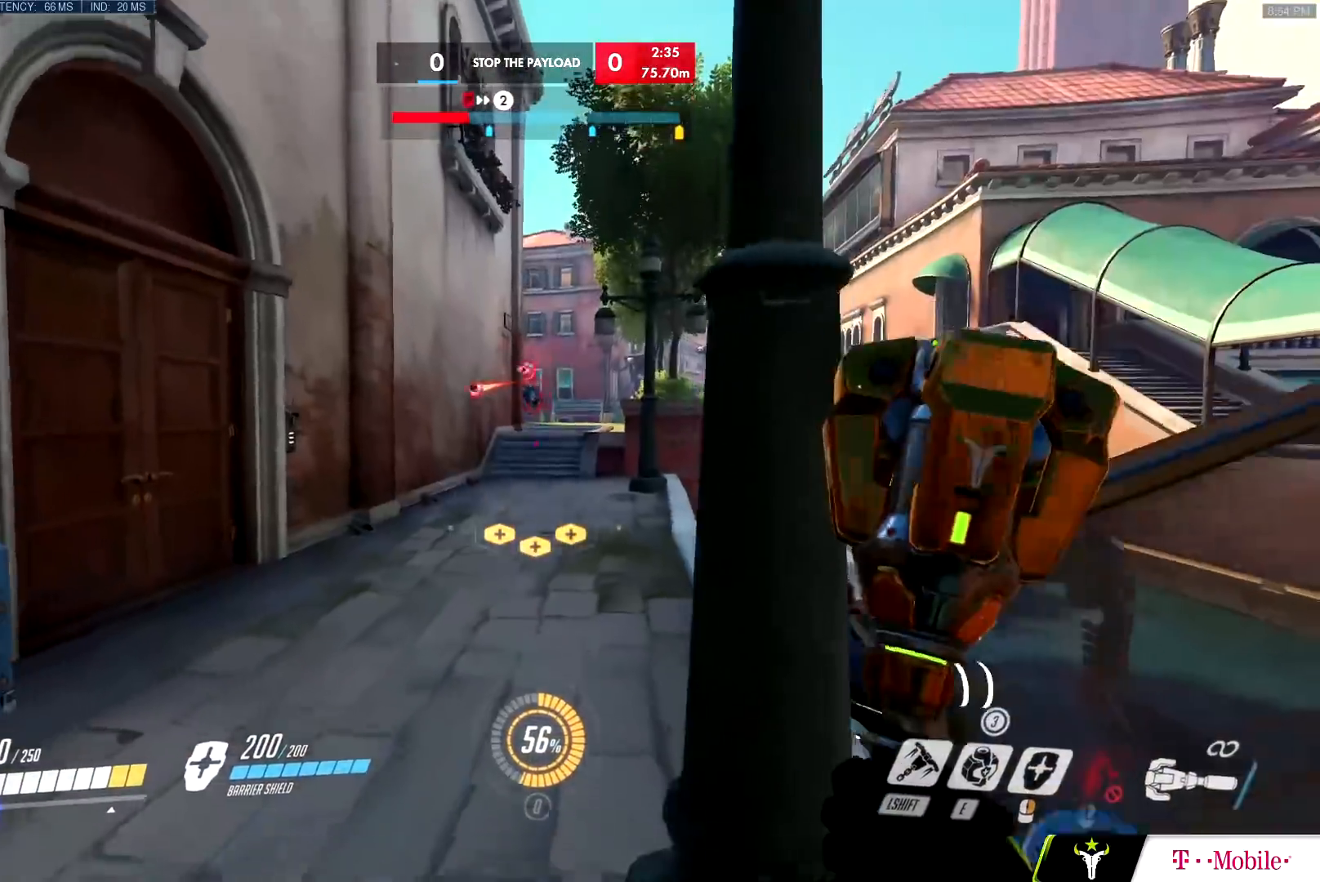
{"keys": ["d"], "mouse": ["right"], "events": [[200, "d", "down"], [200, "s", "up"], [250, "mouse_right", "down"]]}
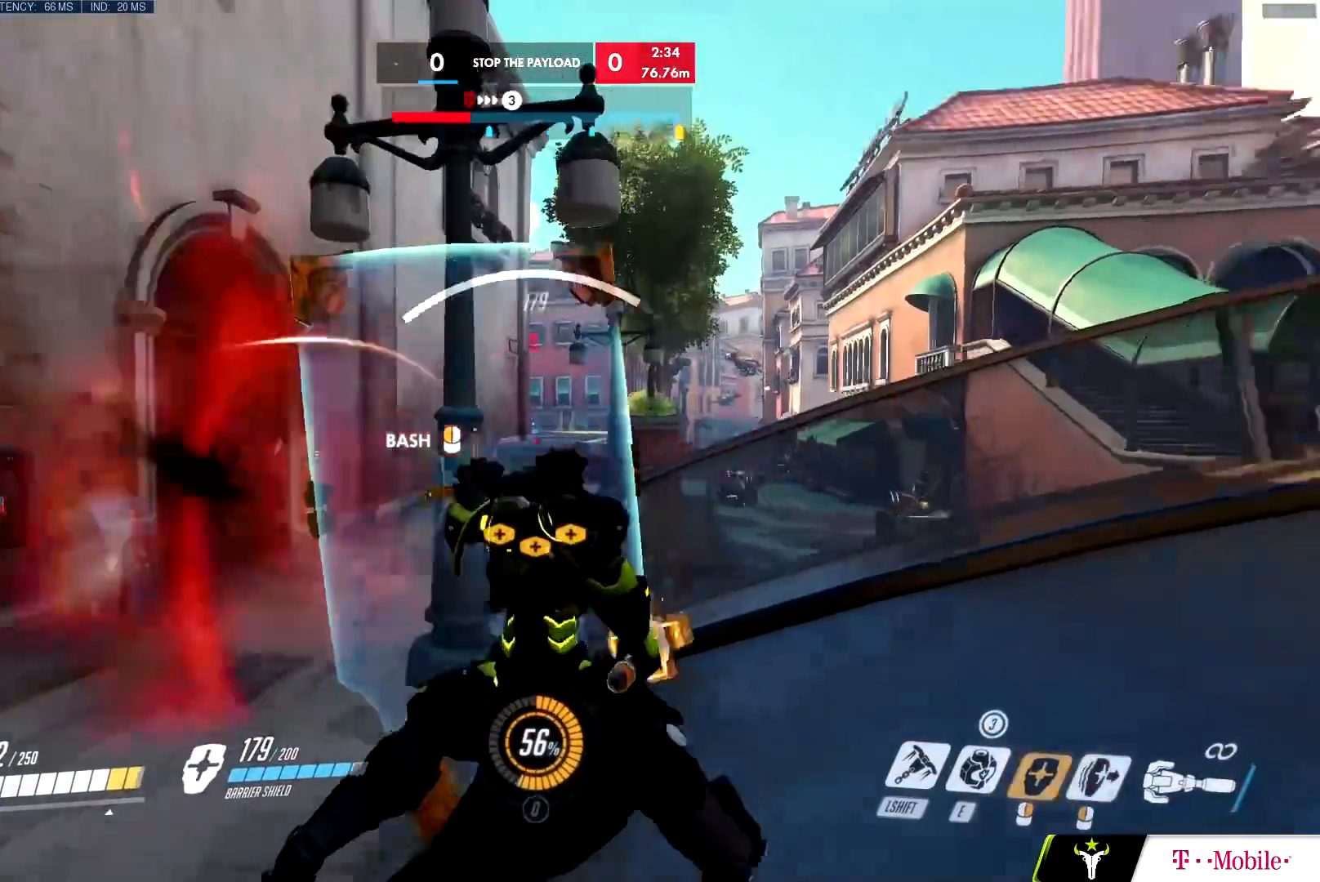
{"keys": ["space", "w"], "mouse": [], "events": [[16, "mouse_right", "up"], [16, "w", "down"], [66, "d", "up"], [483, "space", "down"]]}
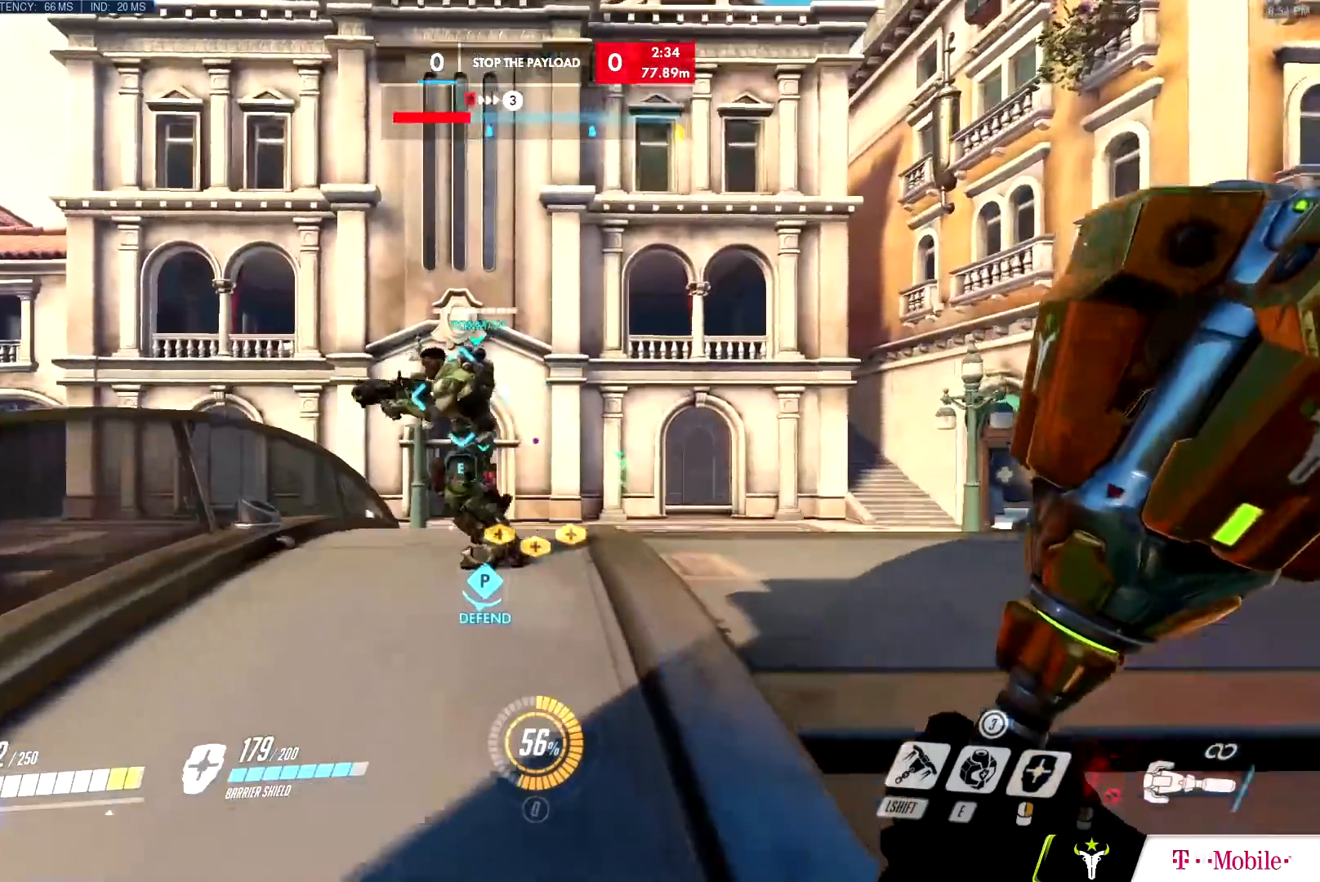
{"keys": ["d", "w"], "mouse": [], "events": [[84, "space", "up"], [134, "e", "down"], [250, "g", "down"], [250, "v", "down"], [267, "e", "up"], [284, "mouse_mb5", "down"], [317, "a", "down"], [317, "g", "up"], [317, "w", "up"], [334, "mouse_mb5", "up"], [334, "v", "up"], [417, "d", "down"], [467, "a", "up"], [501, "w", "down"]]}
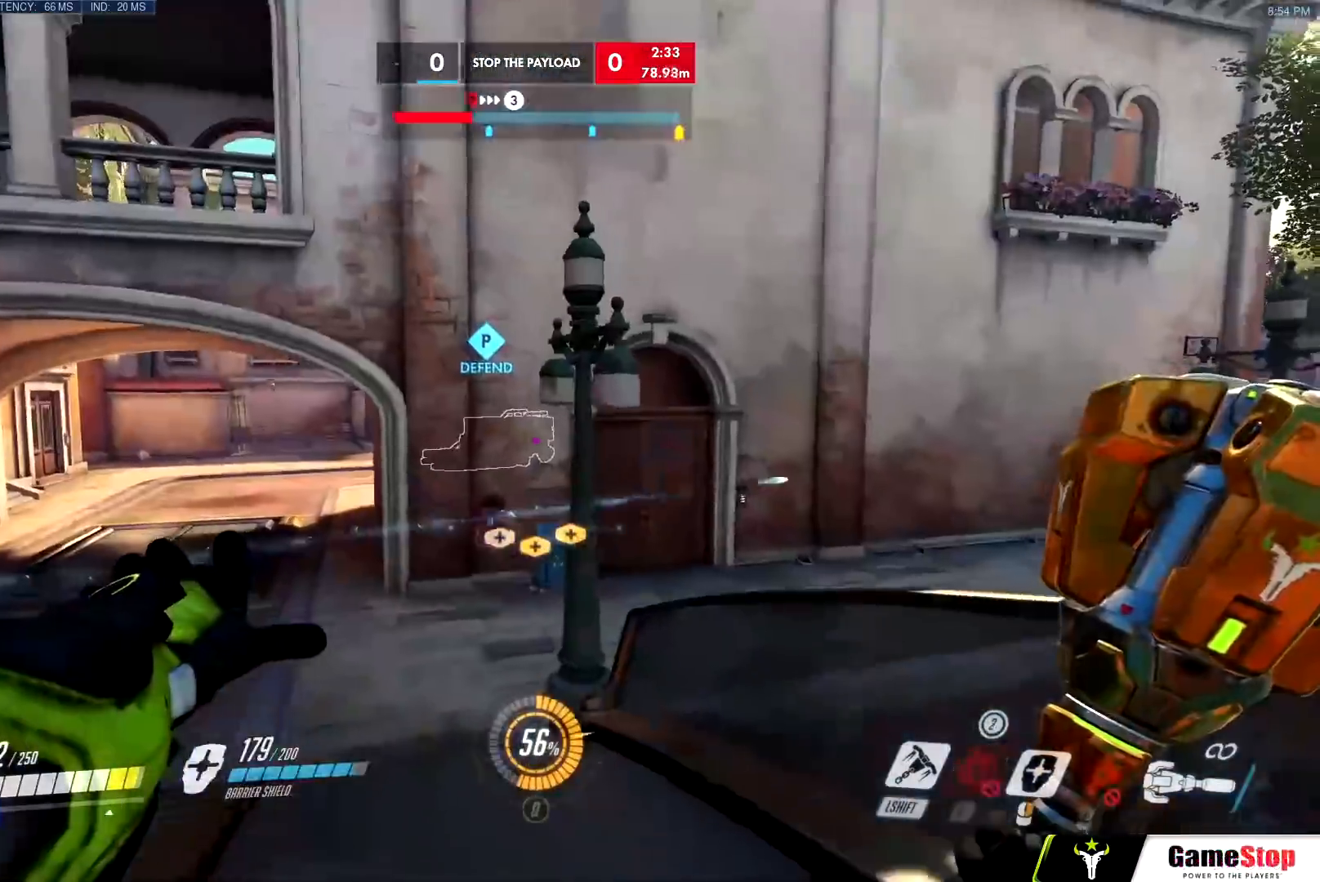
{"keys": ["a", "w"], "mouse": [], "events": [[50, "d", "up"], [100, "a", "down"], [383, "space", "down"], [483, "space", "up"]]}
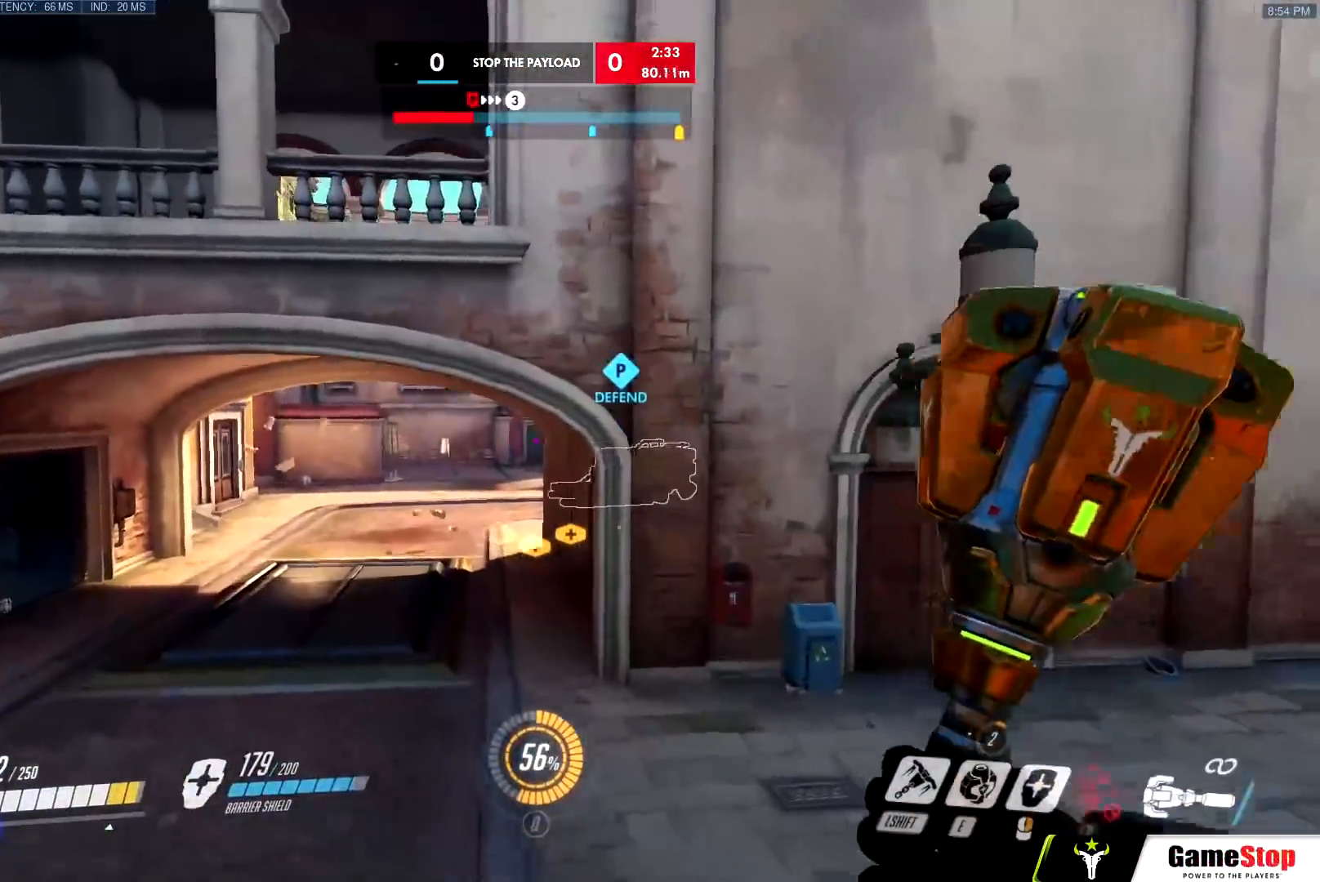
{"keys": ["a"], "mouse": [], "events": [[67, "mouse_left", "down"], [167, "mouse_left", "up"], [400, "w", "up"]]}
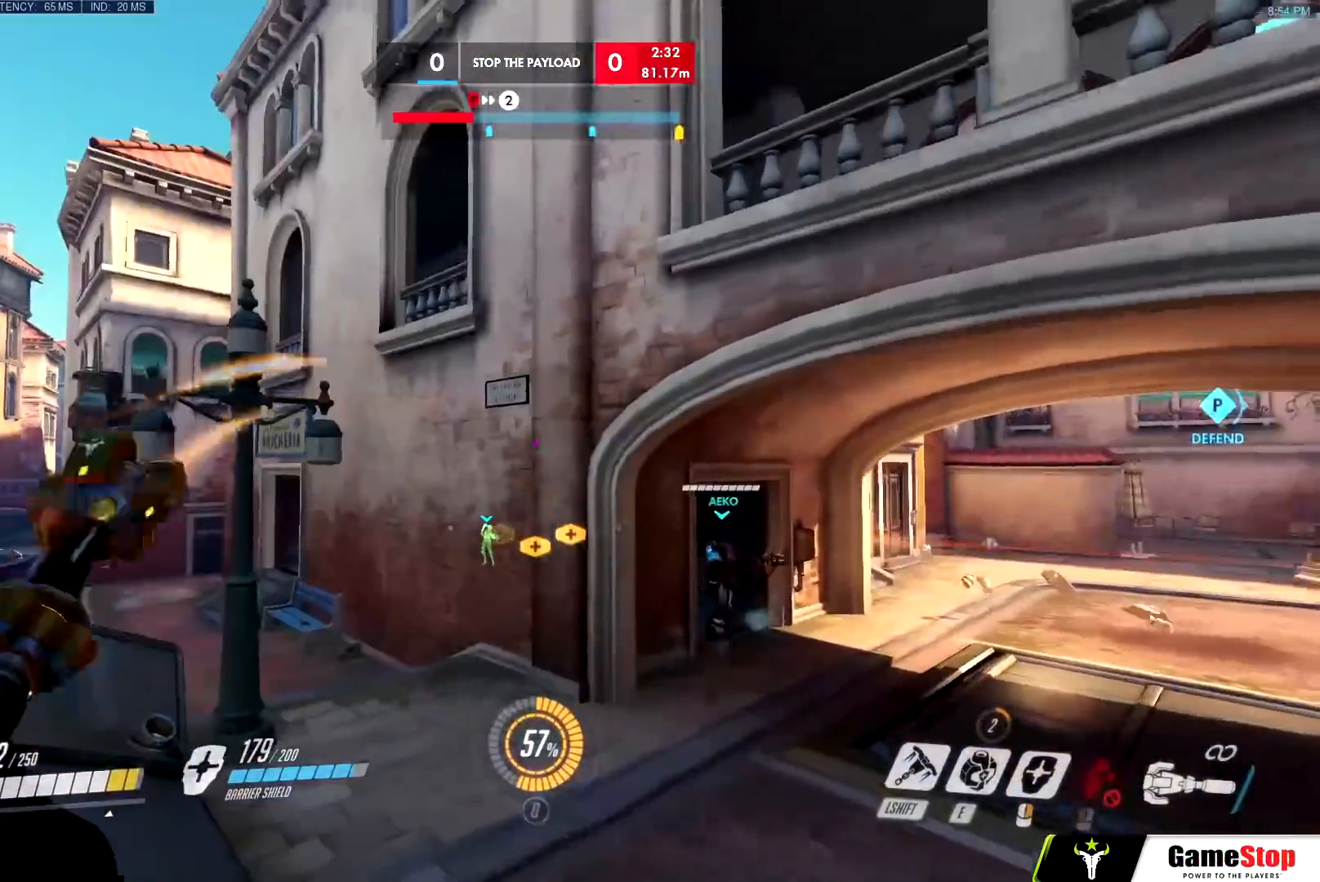
{"keys": ["a", "s", "space"], "mouse": [], "events": [[33, "w", "down"], [317, "w", "up"], [367, "space", "down"], [467, "s", "down"]]}
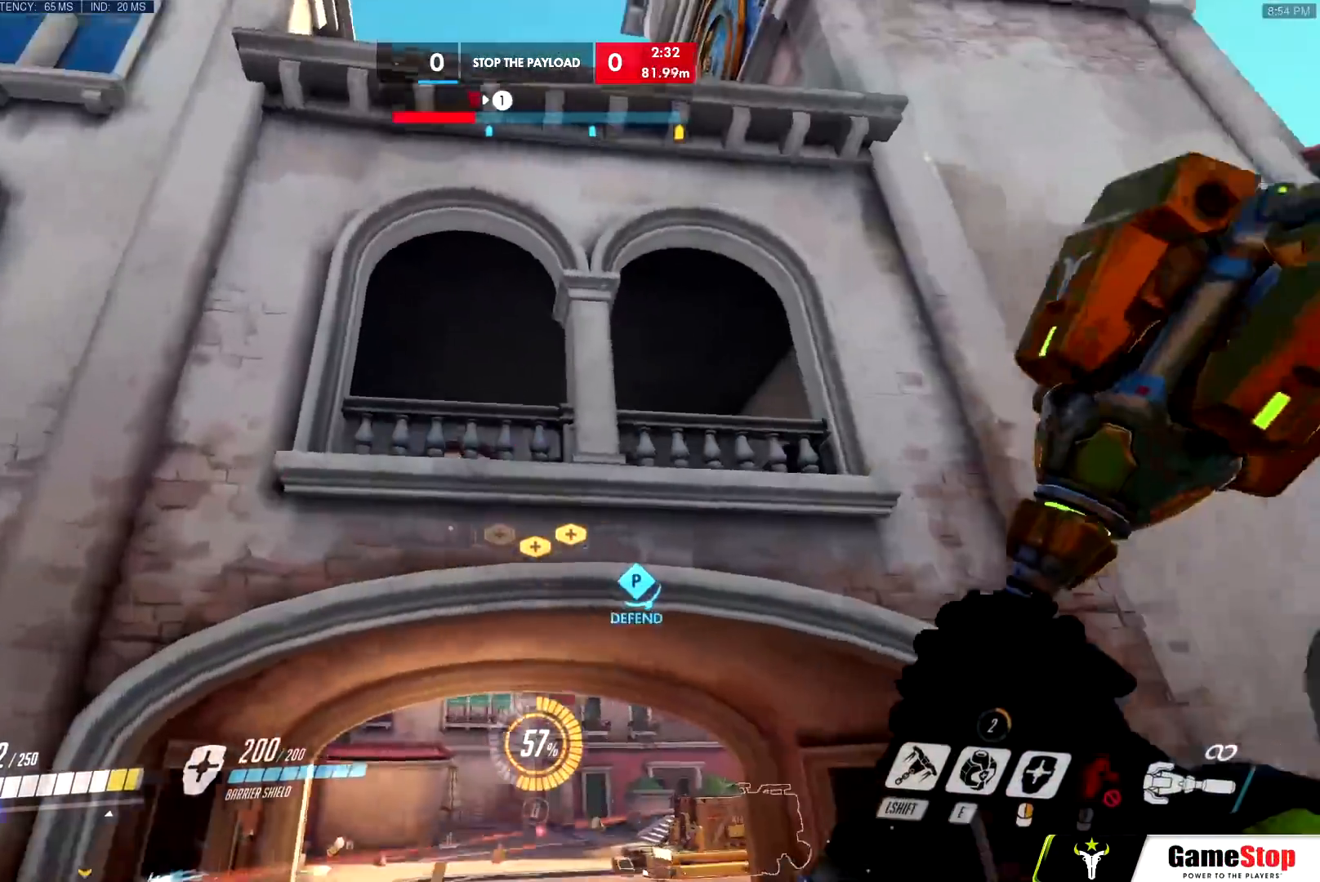
{"keys": ["a", "w"], "mouse": [], "events": [[17, "space", "up"], [150, "s", "up"], [484, "w", "down"]]}
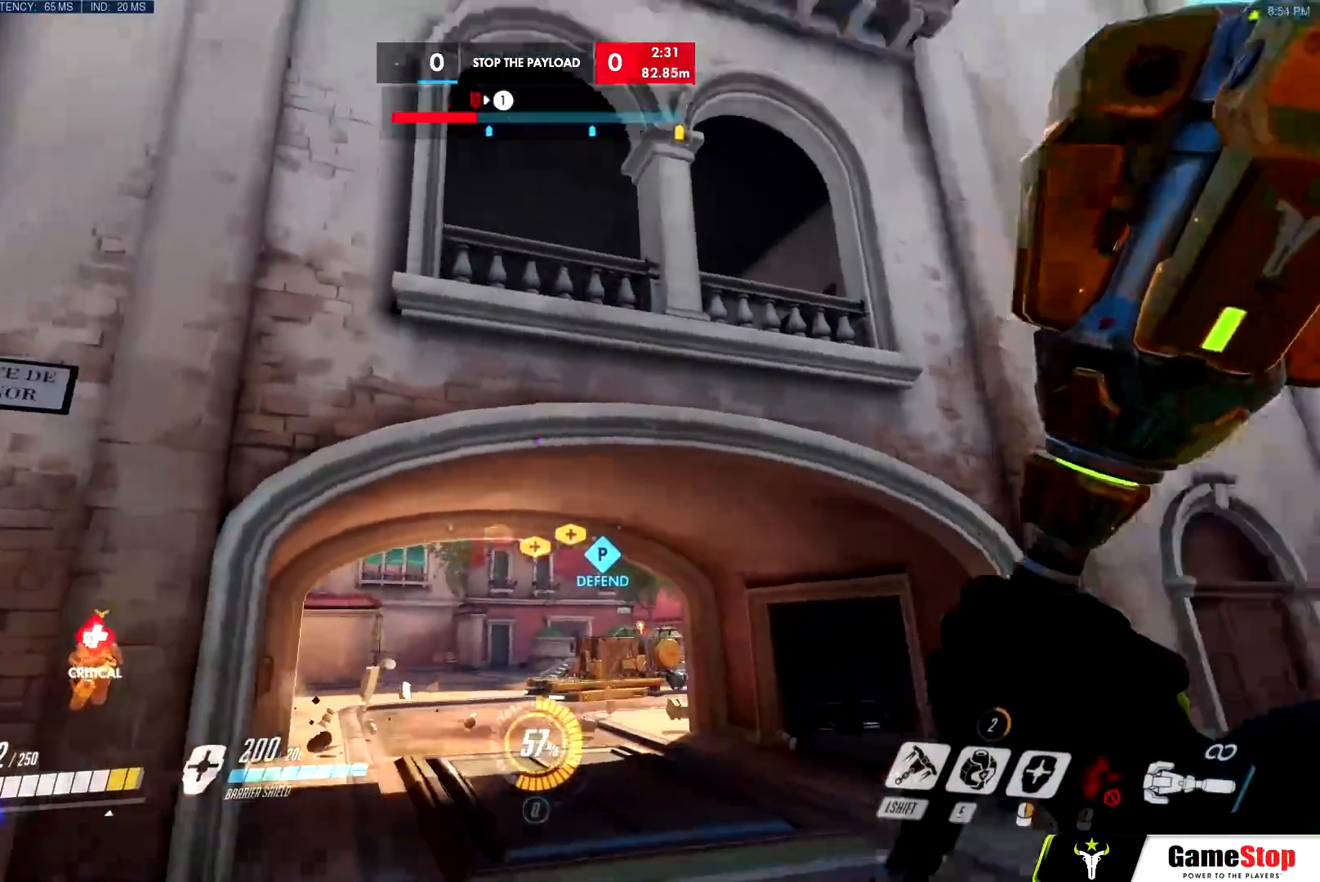
{"keys": ["d", "s"], "mouse": [], "events": [[66, "s", "down"], [66, "w", "up"], [116, "a", "up"], [116, "d", "down"], [216, "space", "down"], [350, "space", "up"]]}